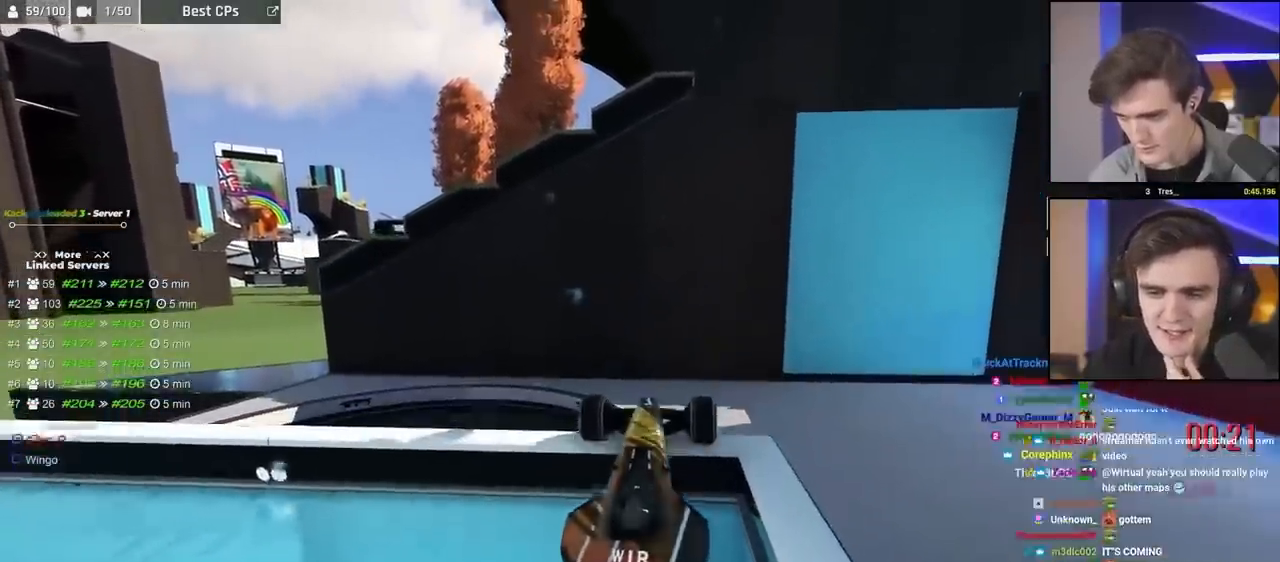
Gameplay with keyboard; each line is a JSON object with the keys held at the frame after it. "events" lists presses ("down") and releases ("up") of "brake", "down", "left", "right" and "up" between this image and that frame as [ms after this image, input, new state], when the widget could be followed in between. No other keys are recorded. Mouse input is not recorded. Key names are as the overlay labels them; some are game actions (e.g. jump) rather than physical keys.
{"keys": ["up"], "events": []}
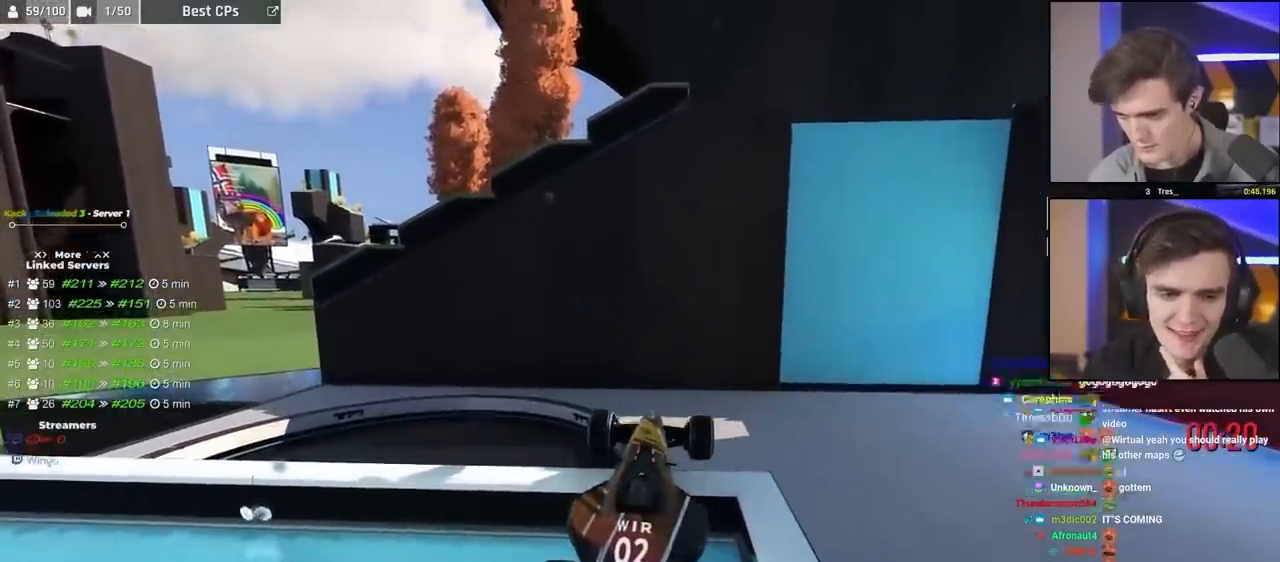
{"keys": [], "events": [[417, "up", "up"]]}
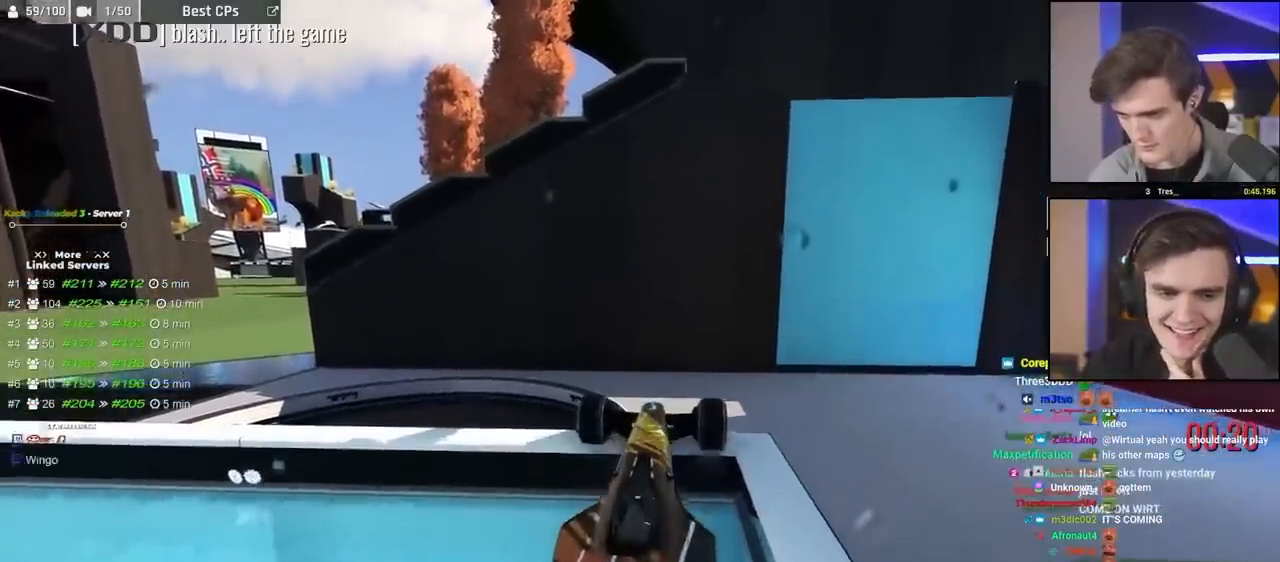
{"keys": ["left", "up"], "events": [[350, "left", "down"], [400, "up", "down"]]}
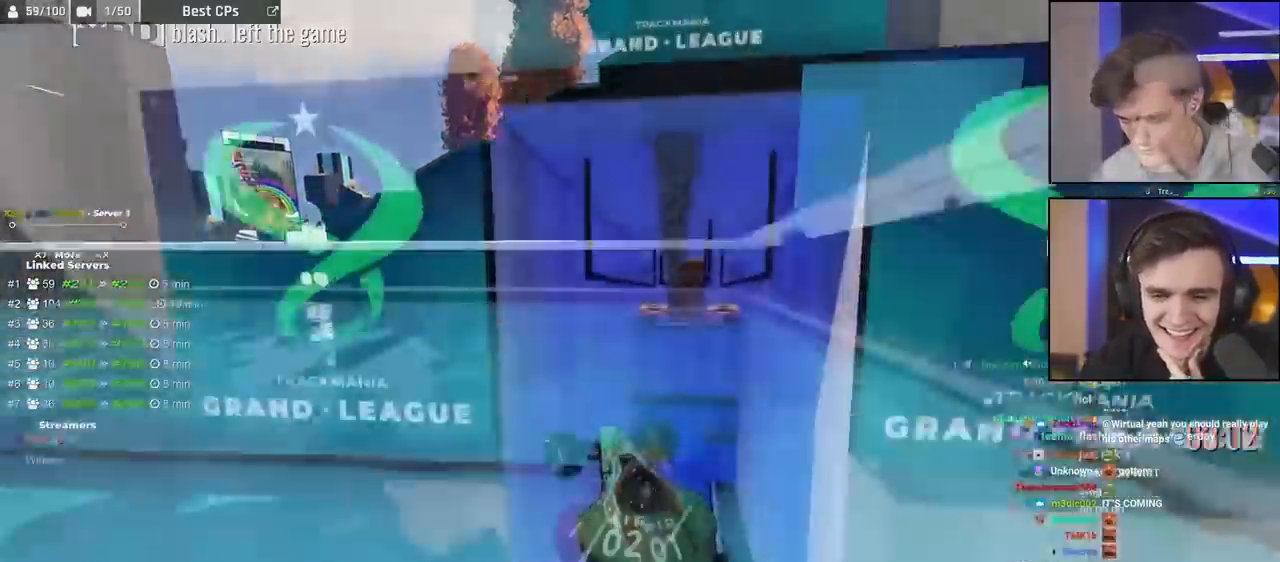
{"keys": ["left", "up"], "events": []}
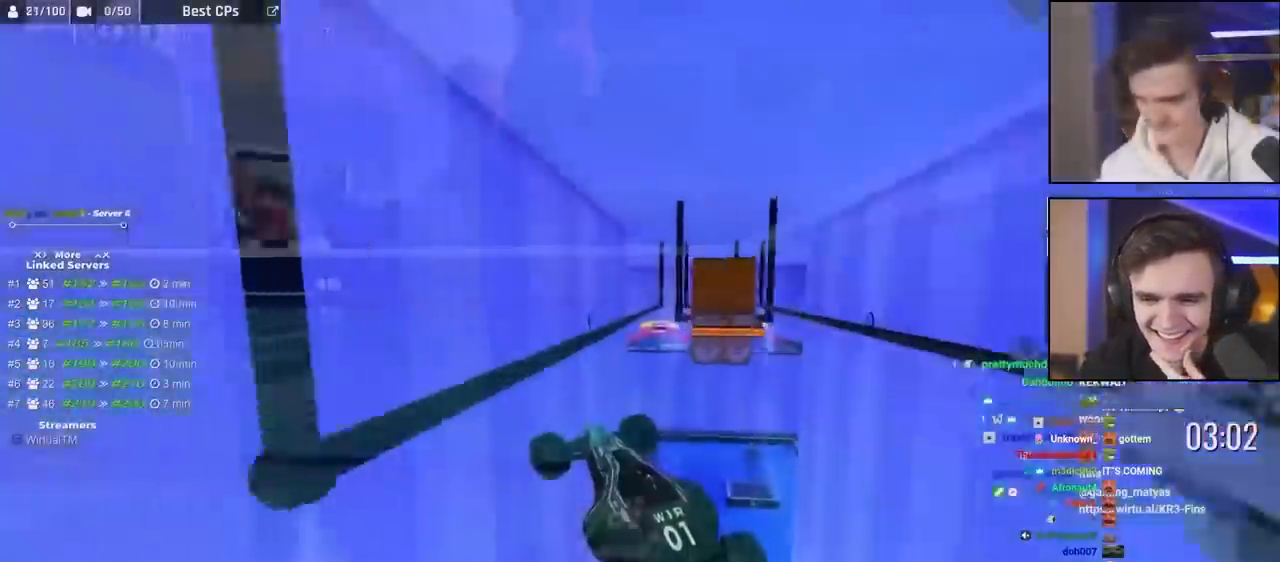
{"keys": ["brake", "left", "up"], "events": [[50, "brake", "down"]]}
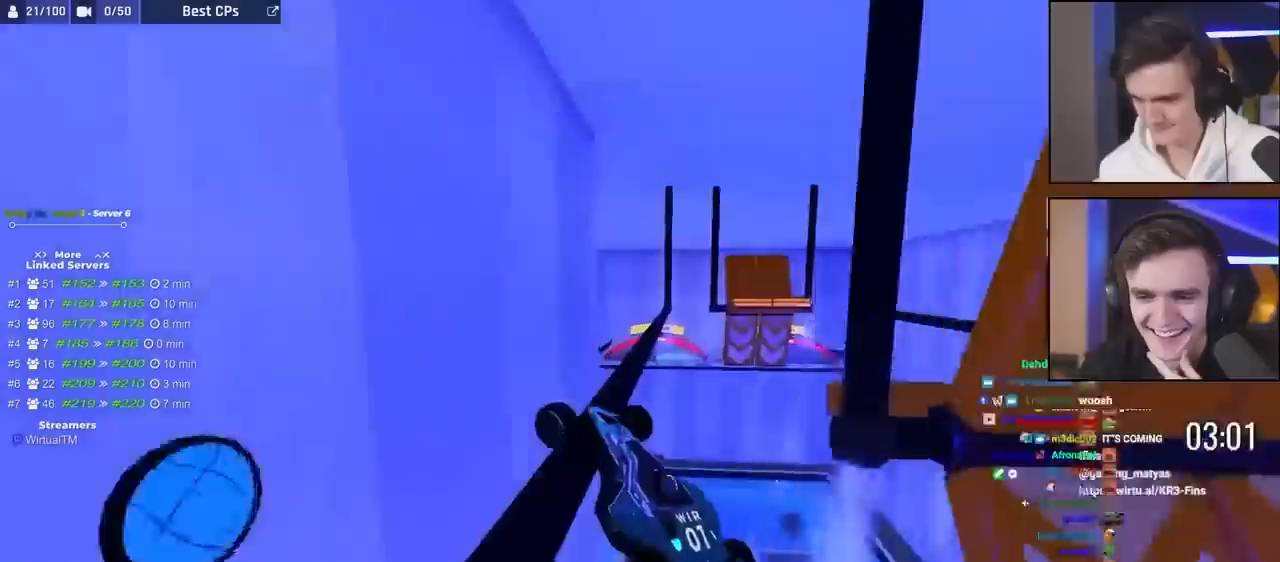
{"keys": ["left", "up"], "events": [[250, "brake", "up"], [300, "left", "up"], [350, "left", "down"]]}
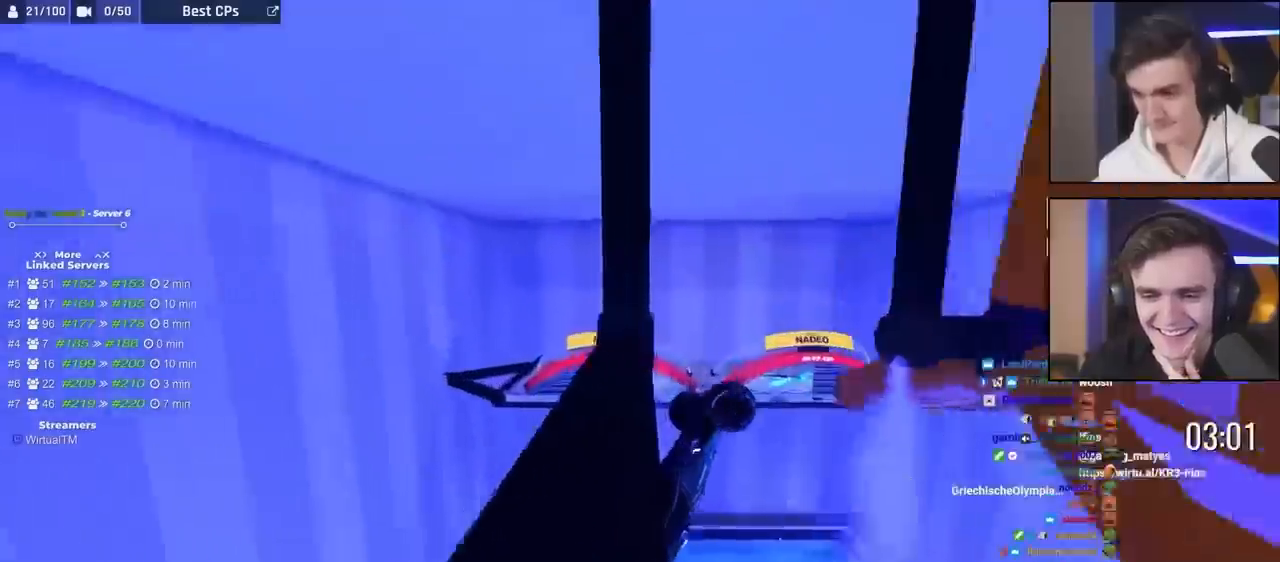
{"keys": ["down", "right", "up"], "events": [[50, "left", "up"], [83, "right", "down"], [267, "down", "down"]]}
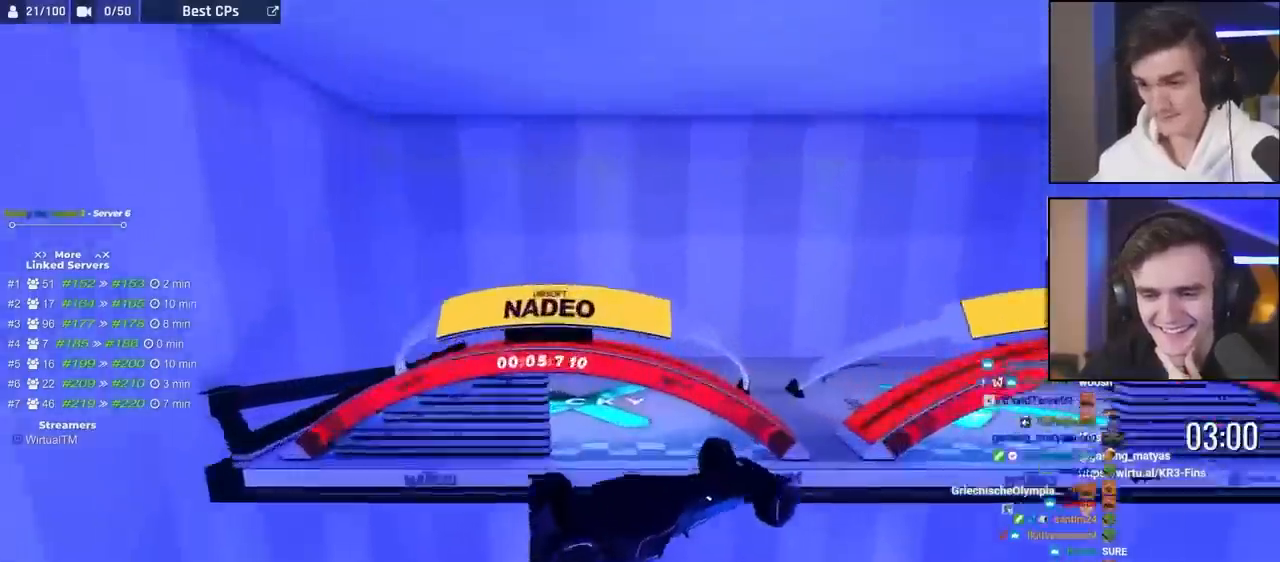
{"keys": ["down", "right", "up"], "events": []}
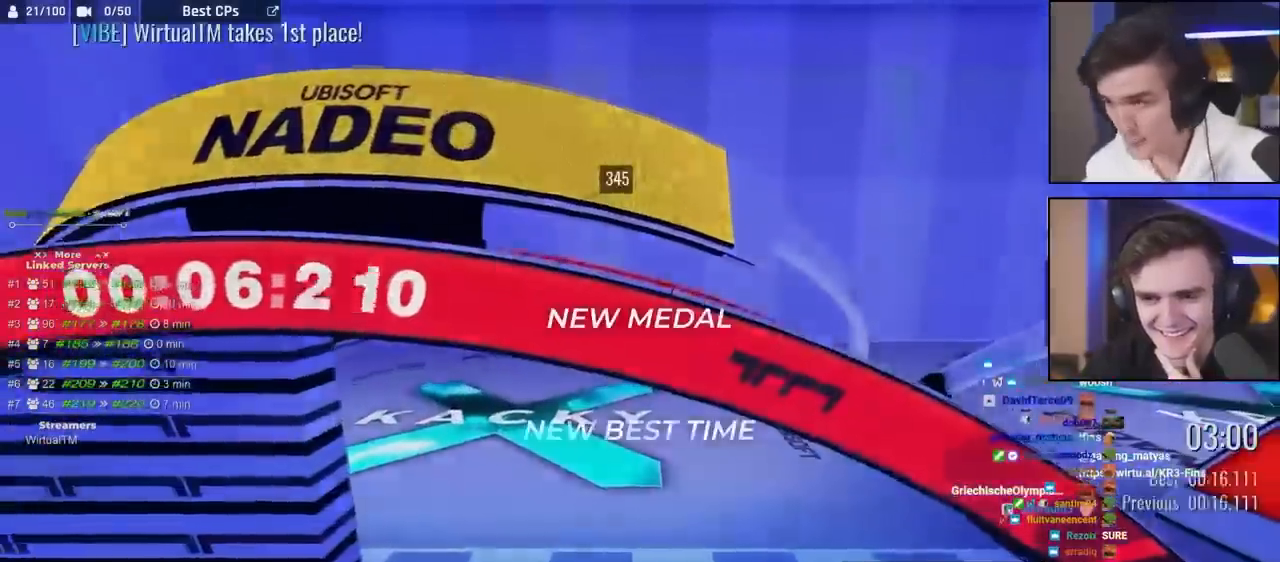
{"keys": ["down", "right", "up"], "events": []}
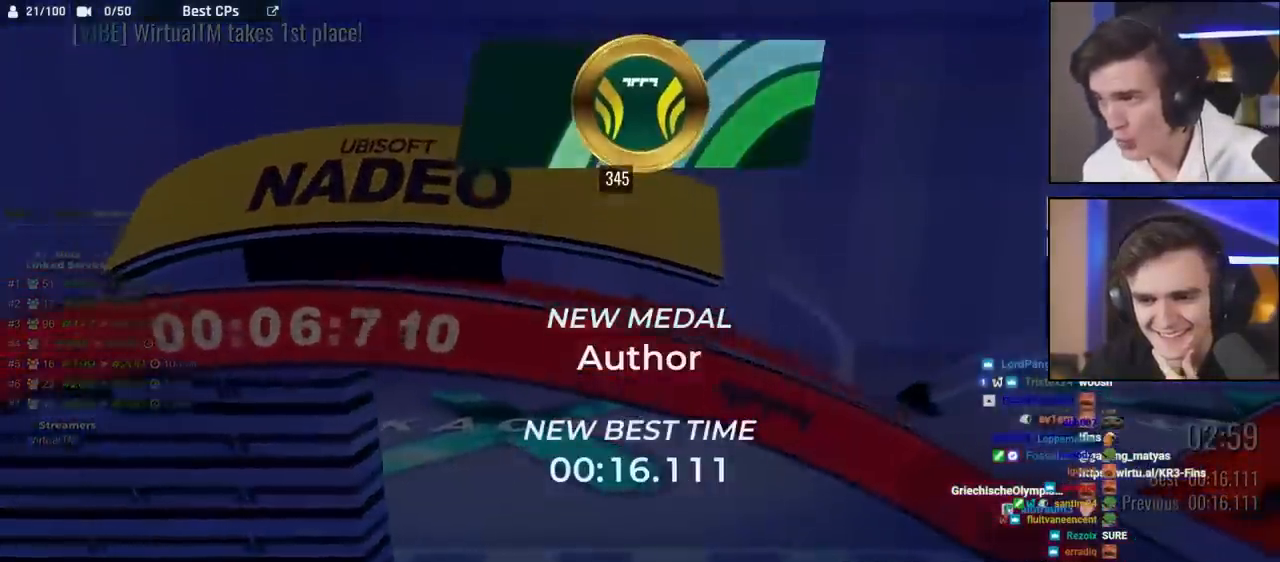
{"keys": ["down", "right", "up"], "events": []}
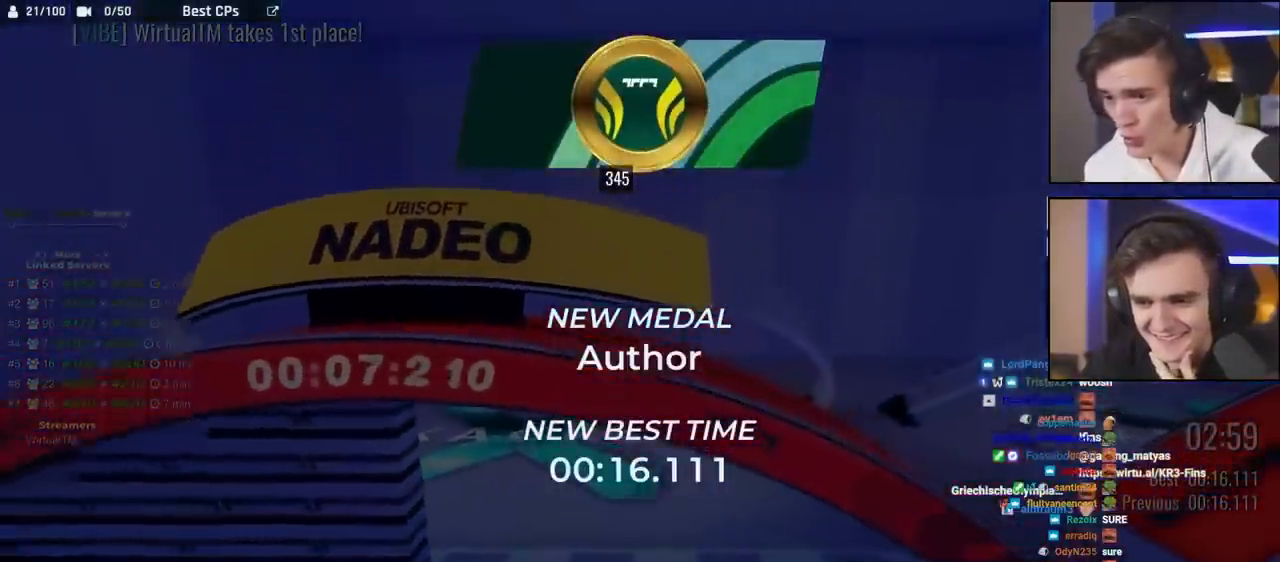
{"keys": ["down", "right", "up"], "events": []}
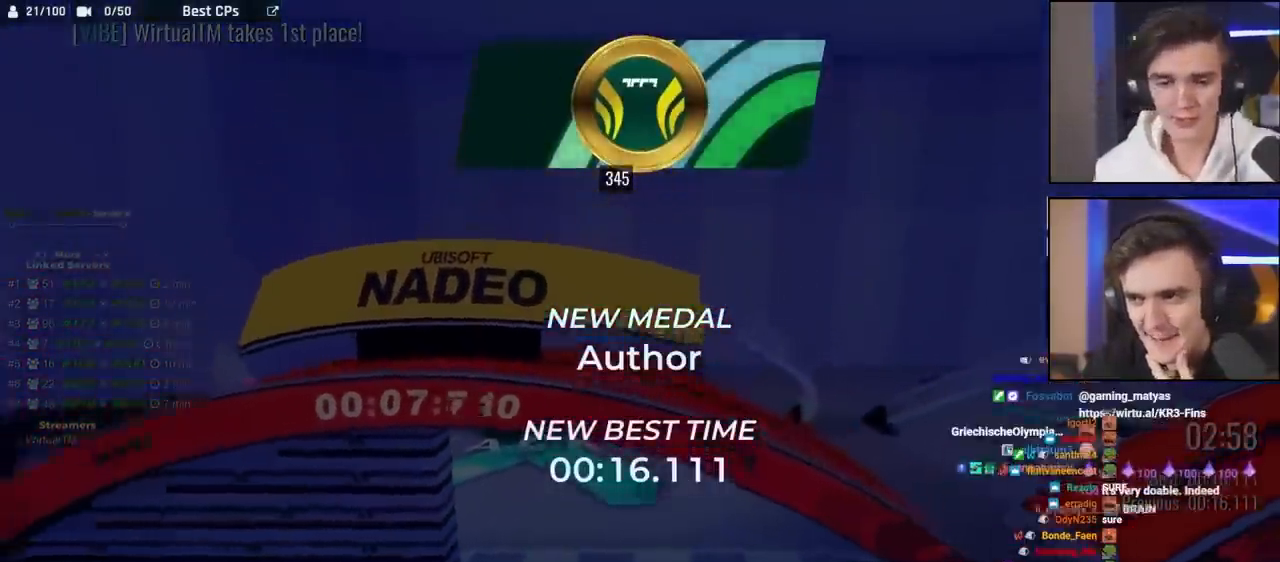
{"keys": ["right", "up"], "events": [[17, "down", "up"]]}
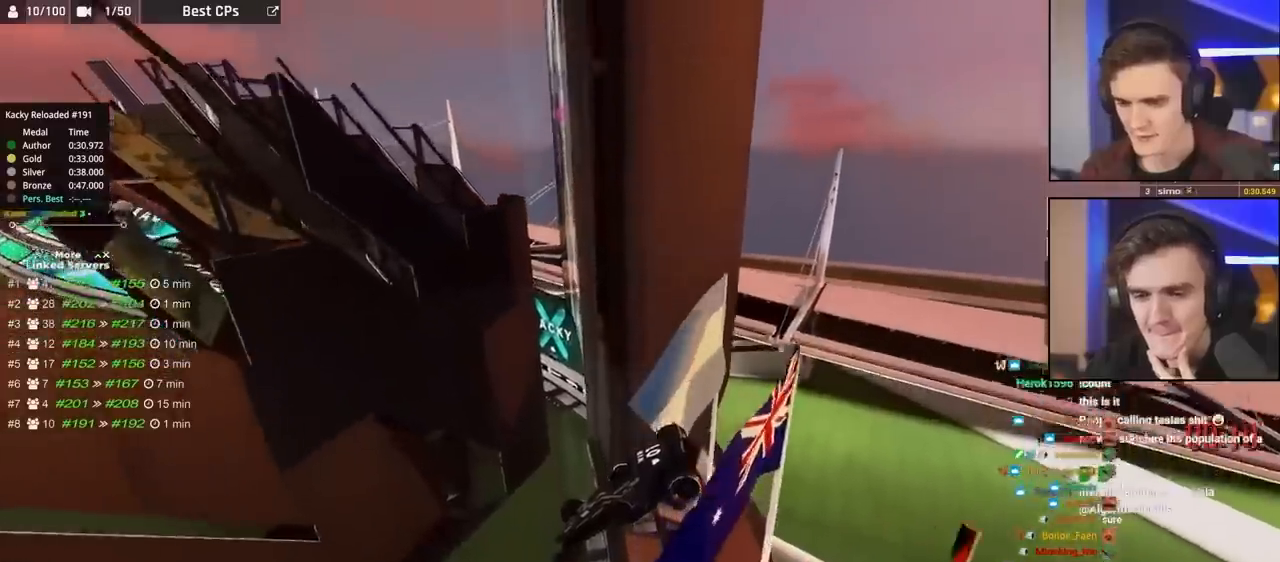
{"keys": ["up"], "events": [[350, "right", "up"]]}
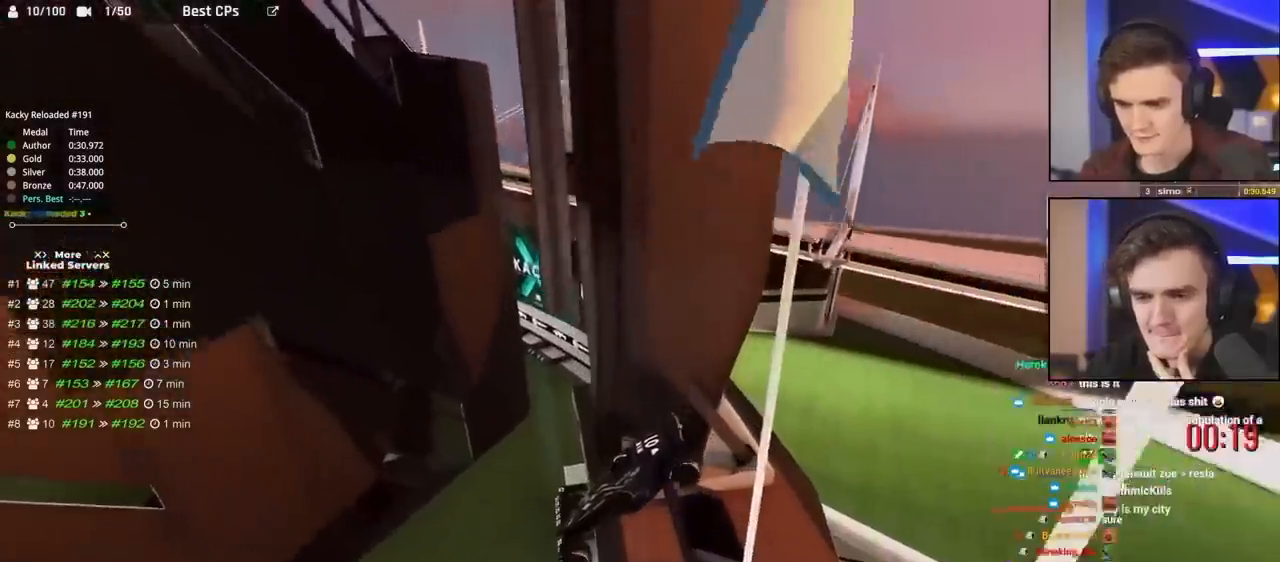
{"keys": ["left", "up"], "events": [[33, "left", "down"]]}
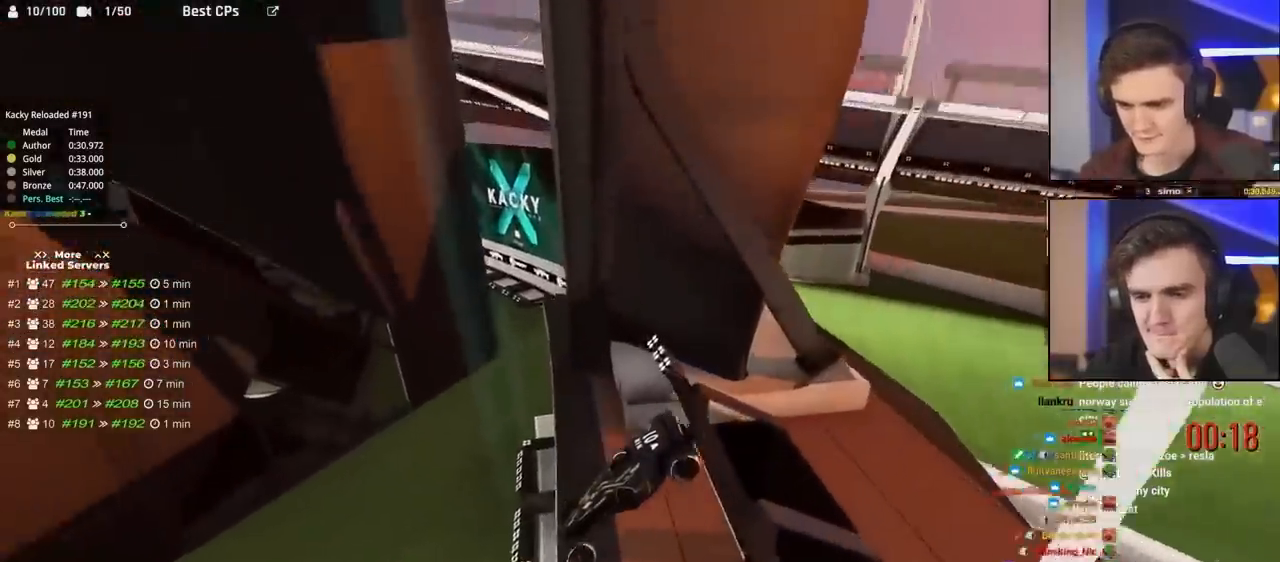
{"keys": ["brake", "left", "up"], "events": [[167, "brake", "down"]]}
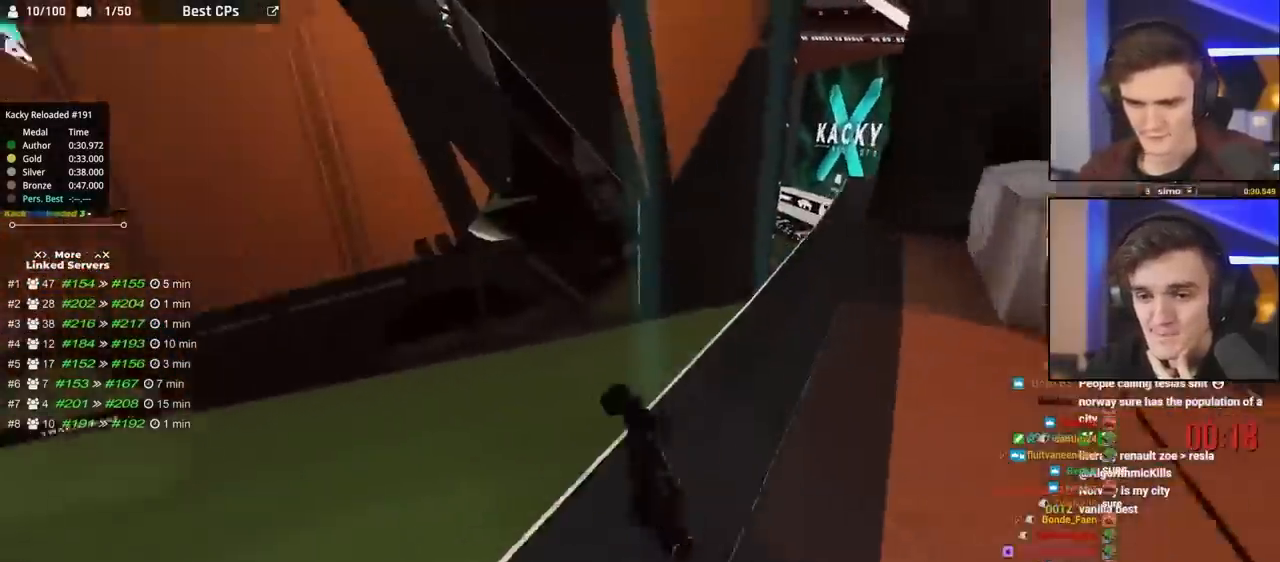
{"keys": ["right", "up"], "events": [[200, "brake", "up"], [200, "left", "up"], [300, "right", "down"]]}
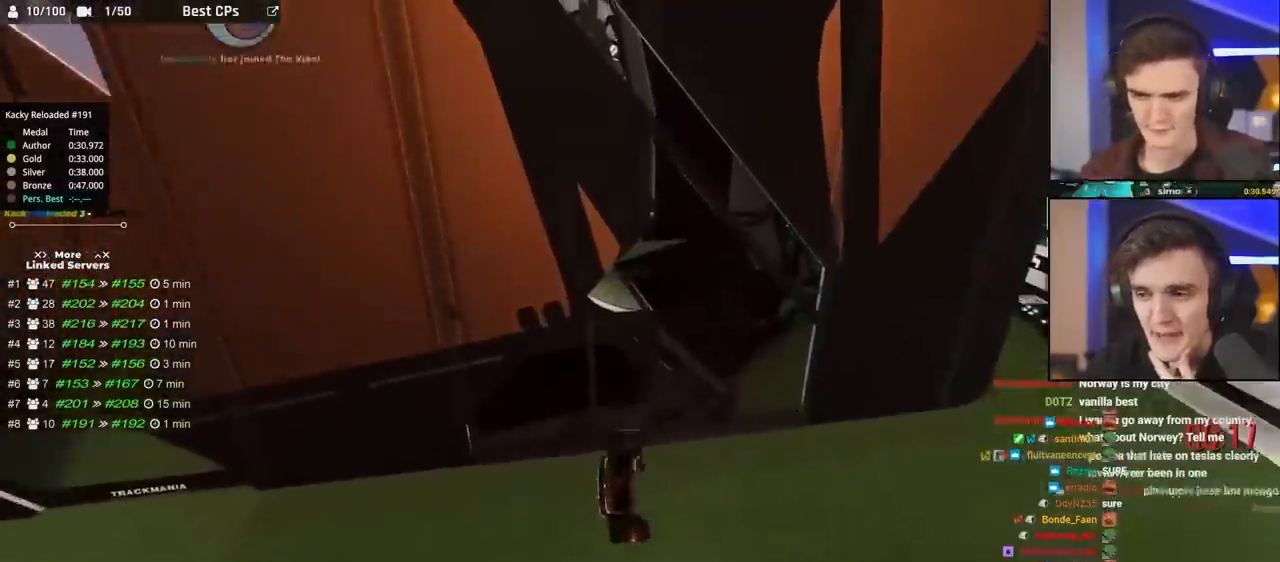
{"keys": ["right", "up"], "events": []}
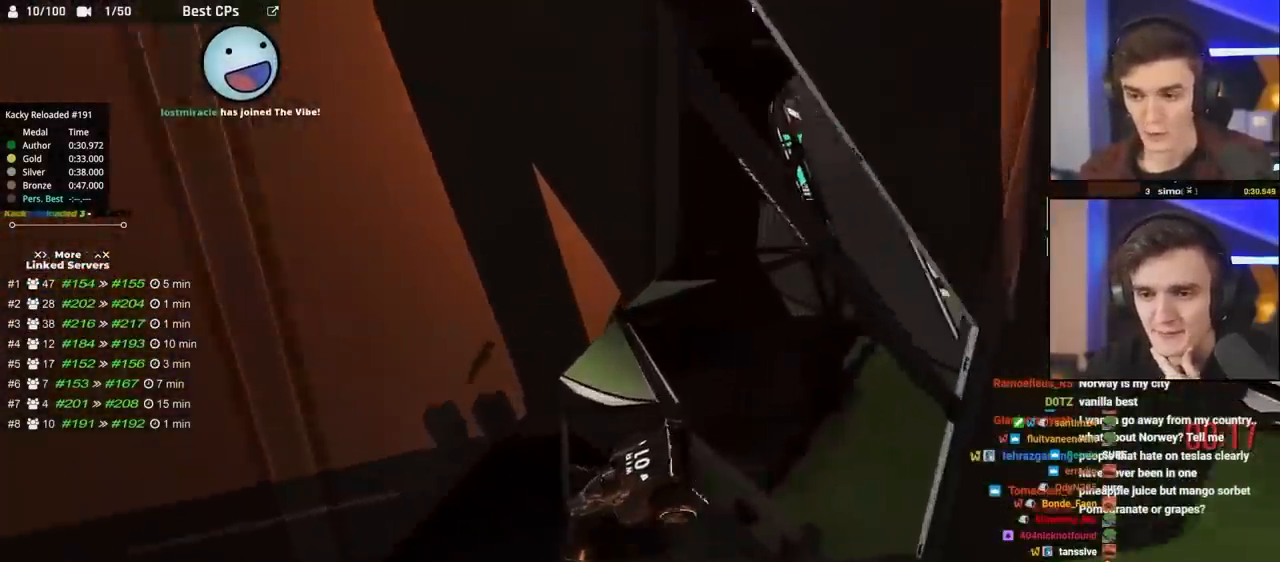
{"keys": ["brake", "left", "up"], "events": [[100, "right", "up"], [183, "left", "down"], [283, "brake", "down"]]}
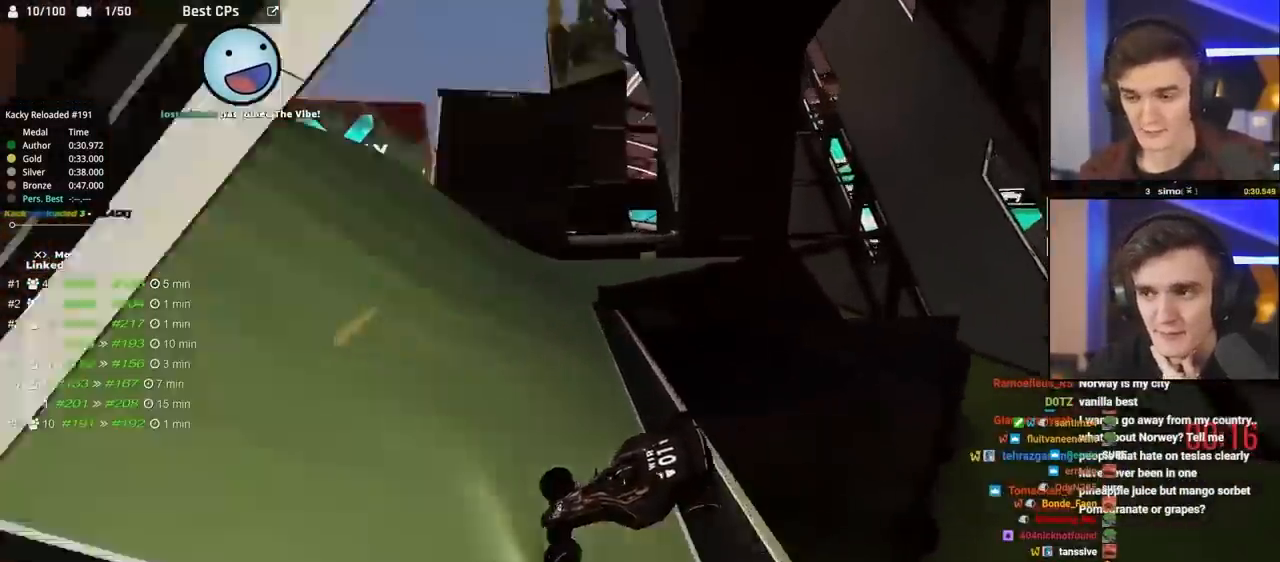
{"keys": ["brake", "left", "up"], "events": []}
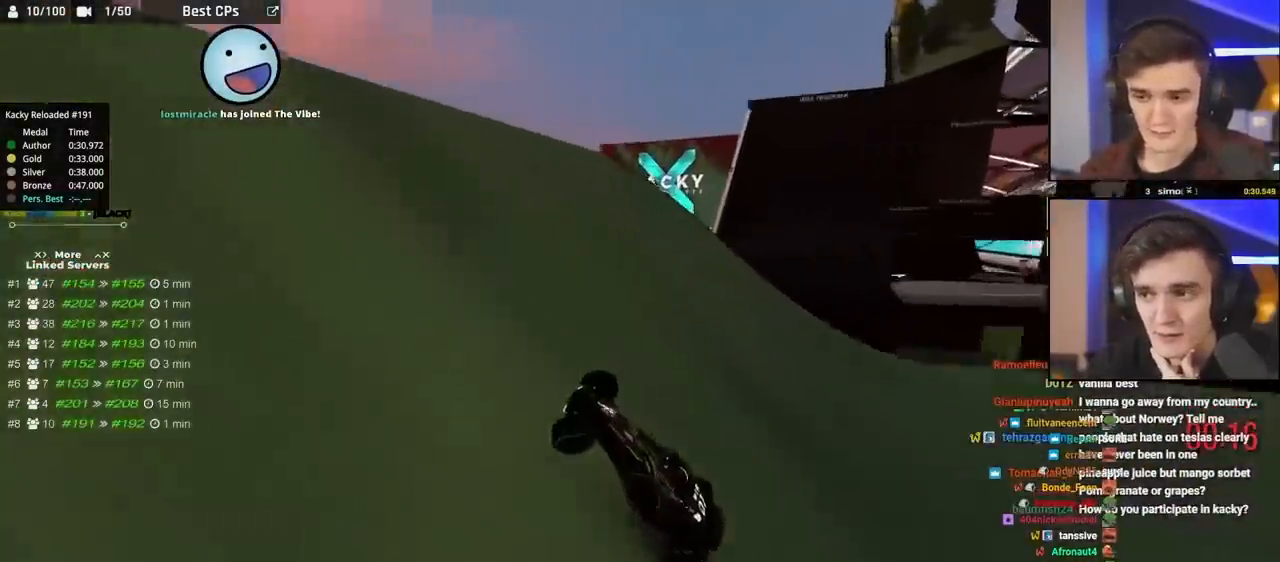
{"keys": ["brake", "left", "up"], "events": []}
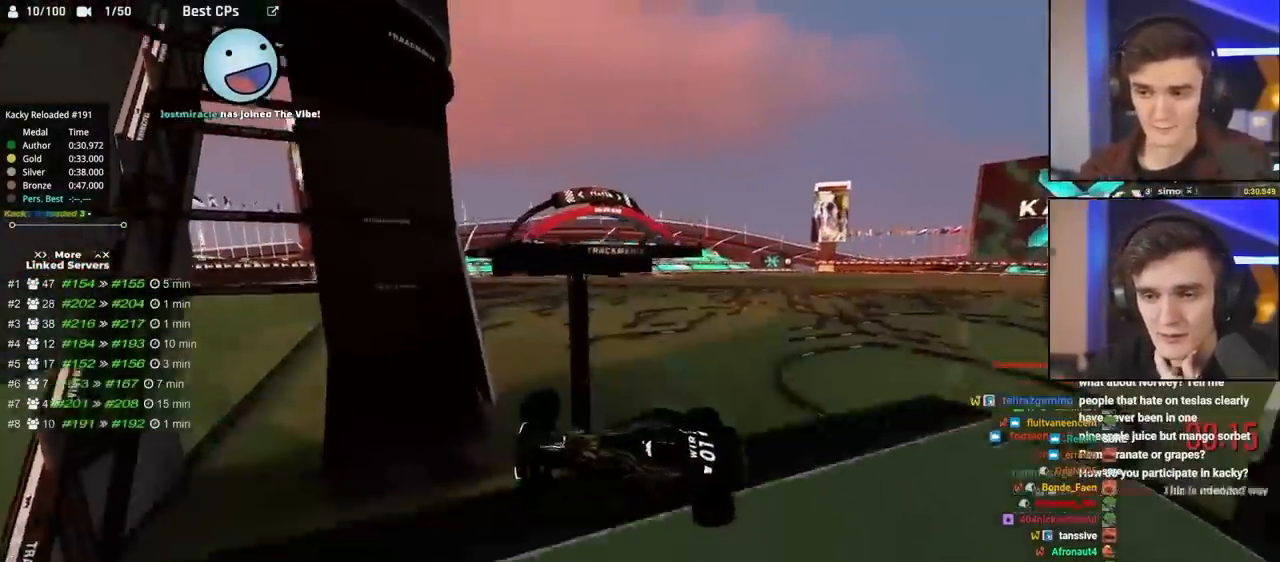
{"keys": ["brake", "right", "up"], "events": [[50, "left", "up"], [100, "right", "down"]]}
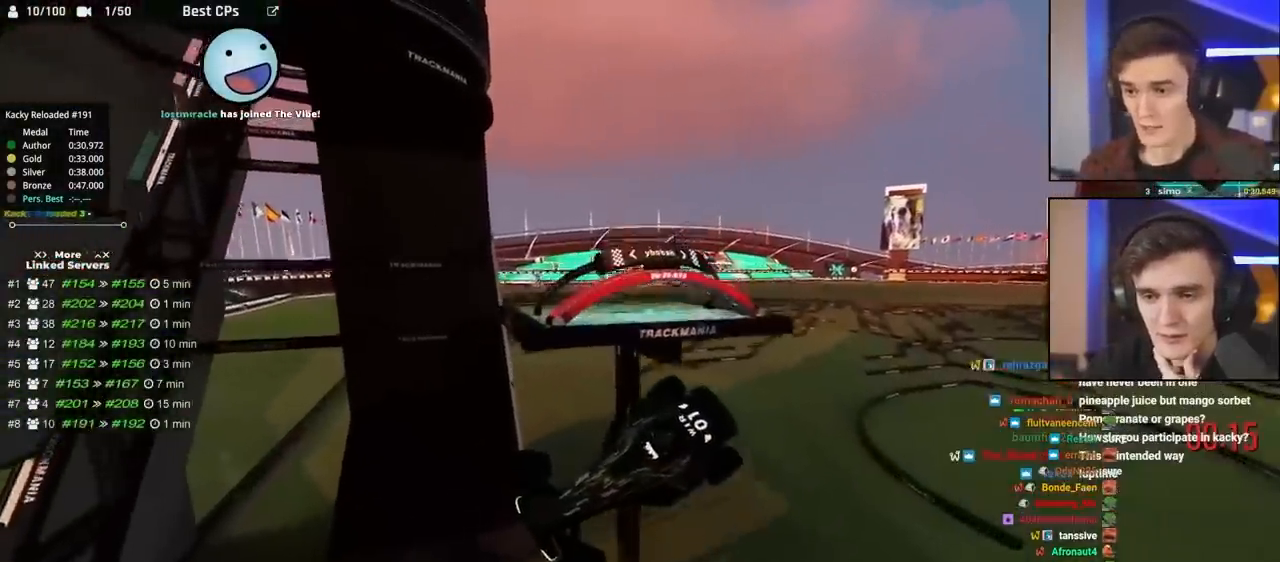
{"keys": ["brake", "up"], "events": [[250, "right", "up"]]}
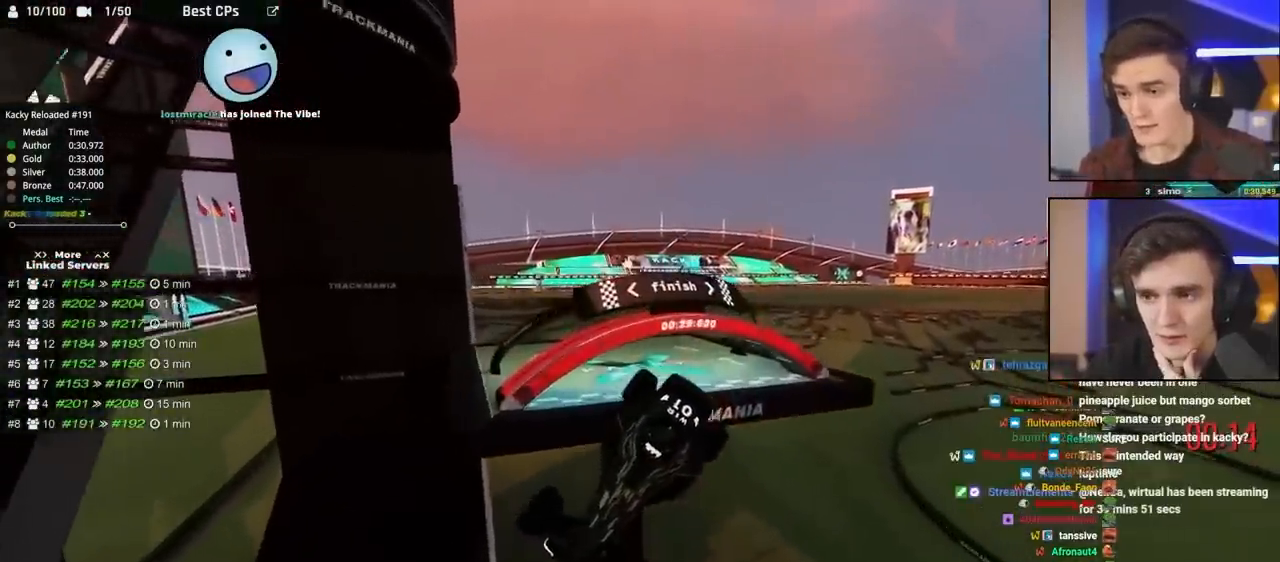
{"keys": ["brake", "right", "up"], "events": [[167, "right", "down"]]}
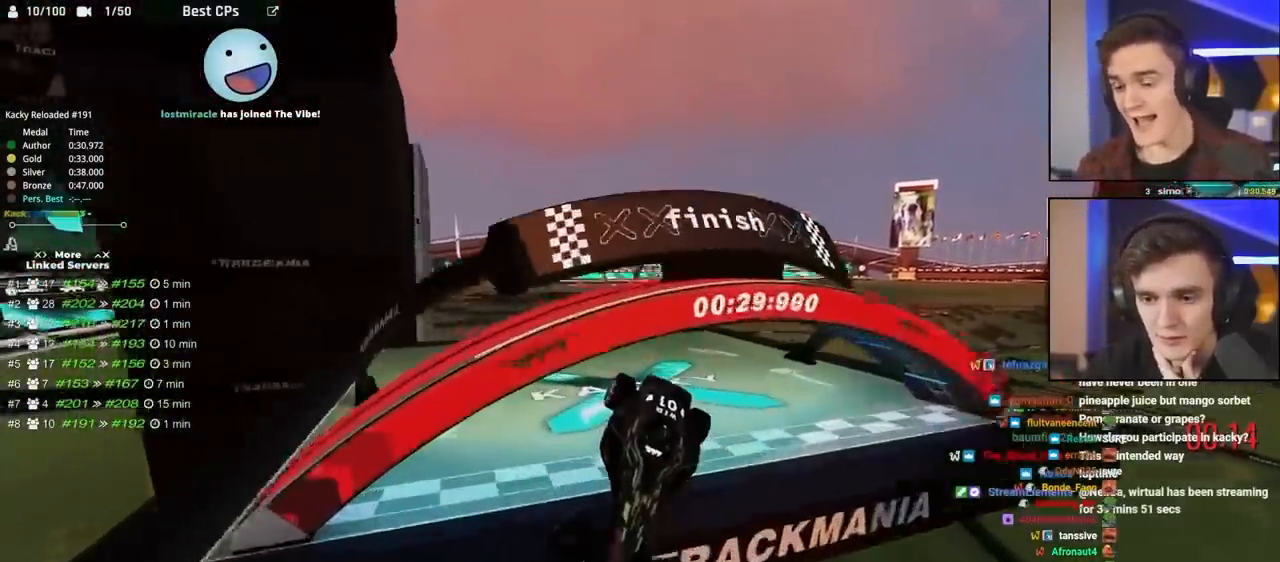
{"keys": ["brake", "right", "up"], "events": []}
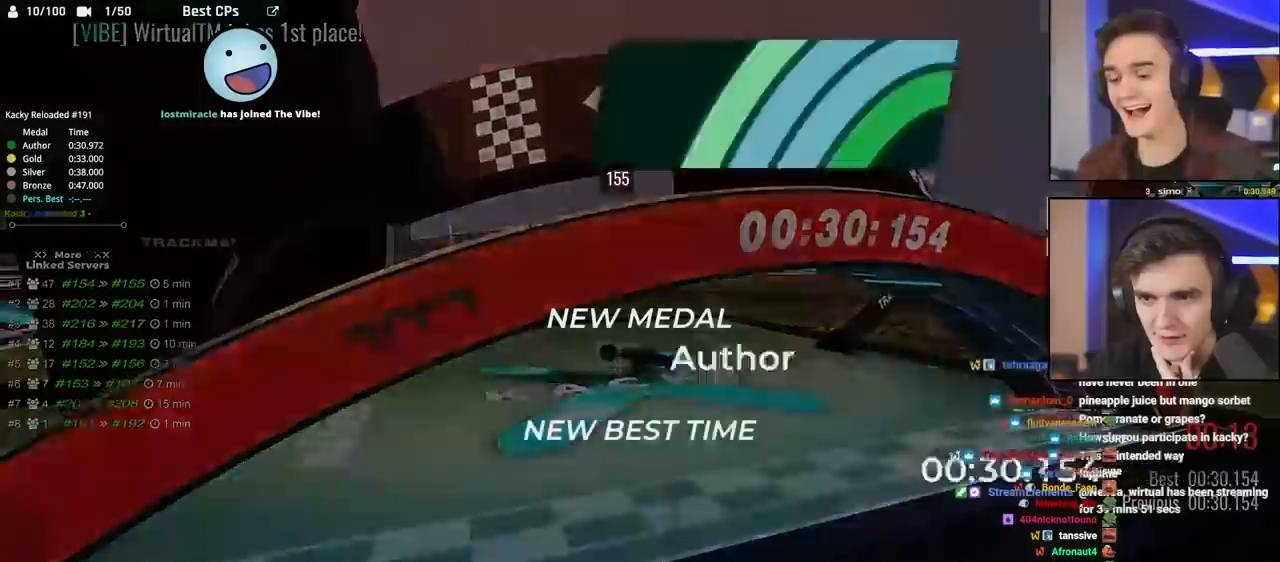
{"keys": ["brake", "right", "up"], "events": []}